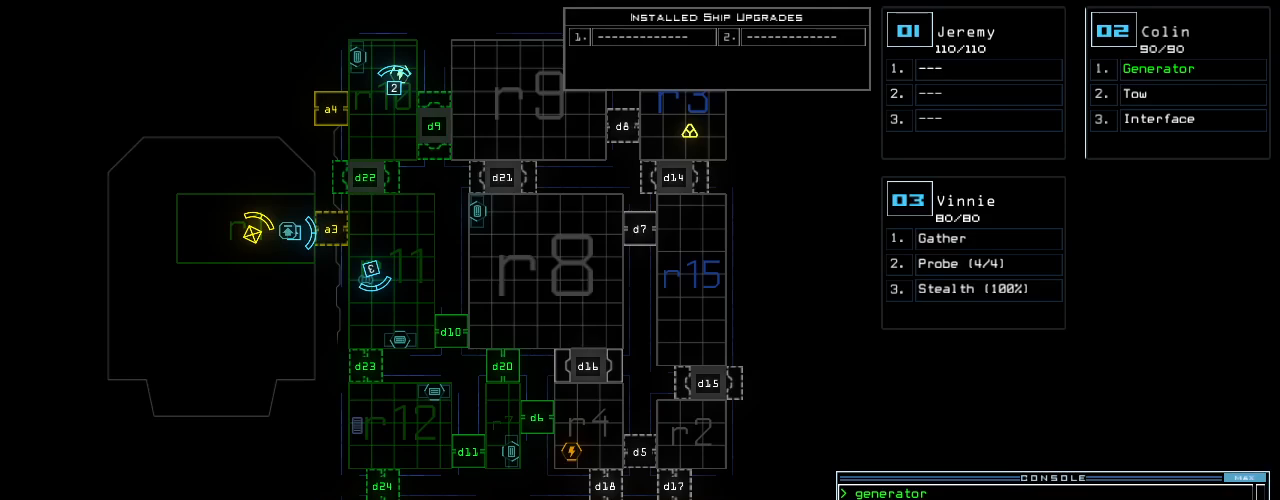
Gameplay with keyboard; each line is a JSON object with the keys held at the frame after it. "events" lists presses ("down") and releases ("up") of ".", "0", "1", "2", "3", "4", "5", "6", "7", "8", "9", "a", "b", "backspace", "c", "caps_lock", "comma", "ctrl_l", "ctrl_r", "d", "down", "e", "equals", "escape", "f", "f10", "g", "h", "i", "j", "k", "l", "left", "m", "minus", "n", "o", "p", "q", "quote", "r", "return", "right", "s", "semicolon", "shift_l", "shift_r", "space", "t", "tab", "tilde", "u", "up", "v", "w", "x", "y" and "z" between this image and that frame as [ms after this image, input, new state], when the widget could be followed in between. No other keys are recorded. Mouse input is not recorded.
{"keys": ["down"], "events": [[220, "3", "down"], [260, "down", "down"], [280, "right", "down"], [300, "3", "up"], [440, "right", "up"]]}
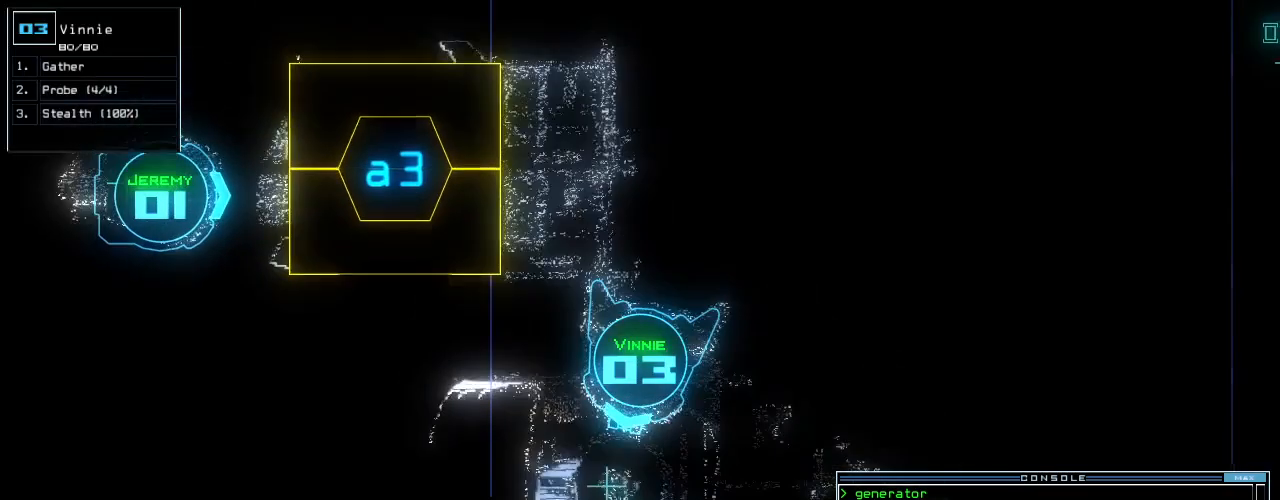
{"keys": [], "events": [[220, "down", "up"]]}
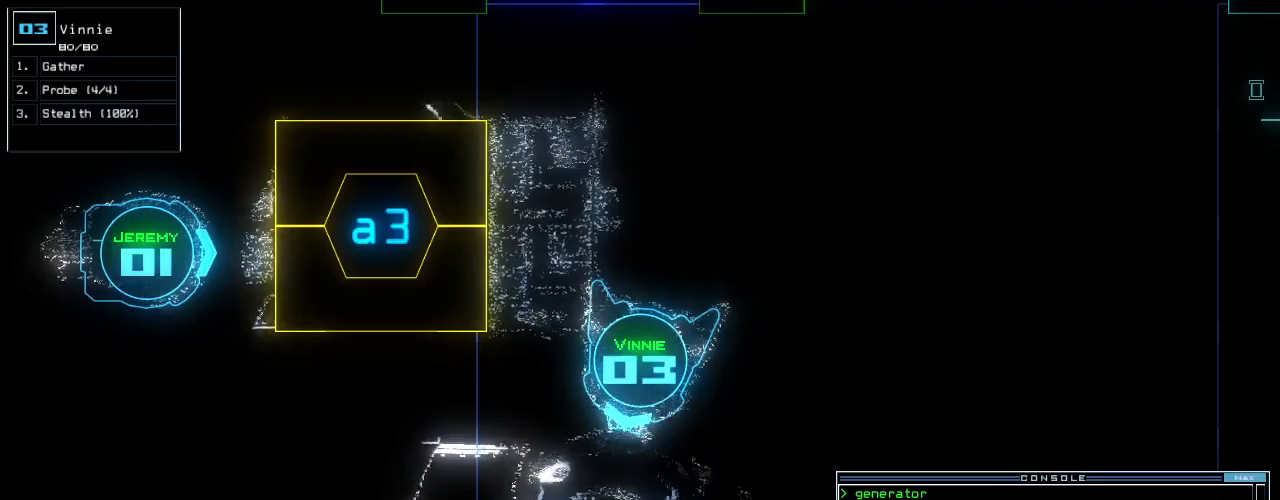
{"keys": ["a"], "events": [[40, "space", "down"], [120, "space", "up"], [460, "a", "down"]]}
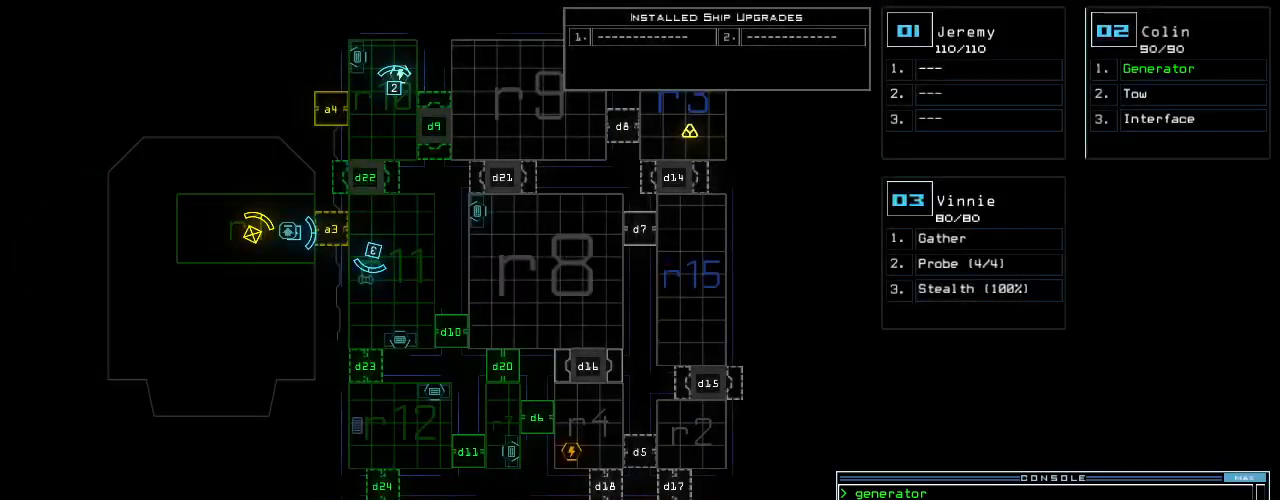
{"keys": ["a"], "events": [[20, "r", "down"], [120, "return", "down"], [140, "r", "up"], [160, "a", "up"], [200, "return", "up"], [380, "b", "down"], [420, "a", "down"], [460, "b", "up"]]}
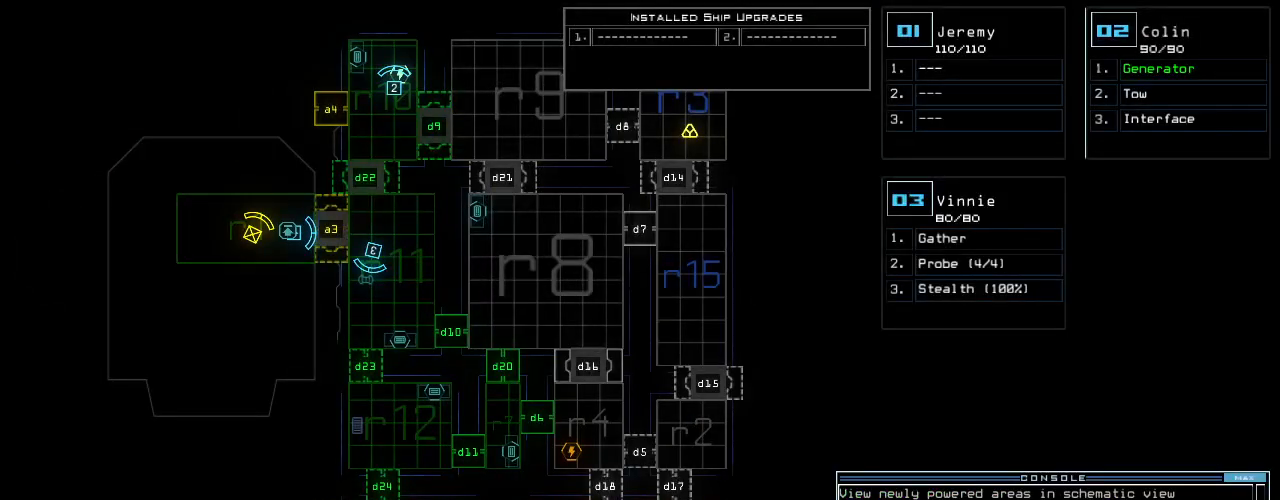
{"keys": [], "events": [[20, "space", "down"], [40, "a", "up"], [160, "space", "up"], [180, "2", "down"], [240, "return", "down"], [300, "2", "up"], [340, "return", "up"]]}
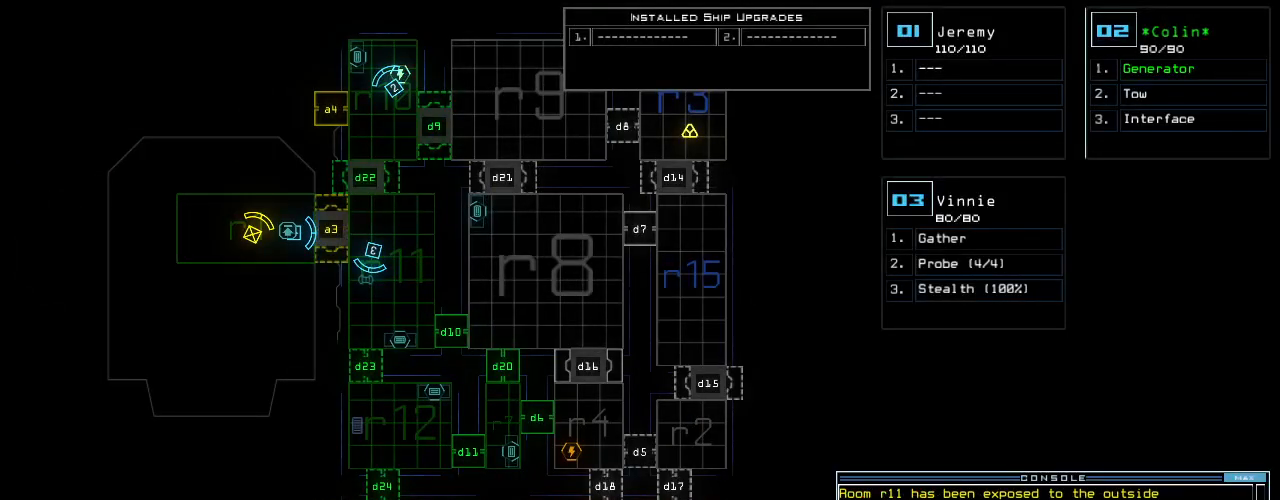
{"keys": [], "events": []}
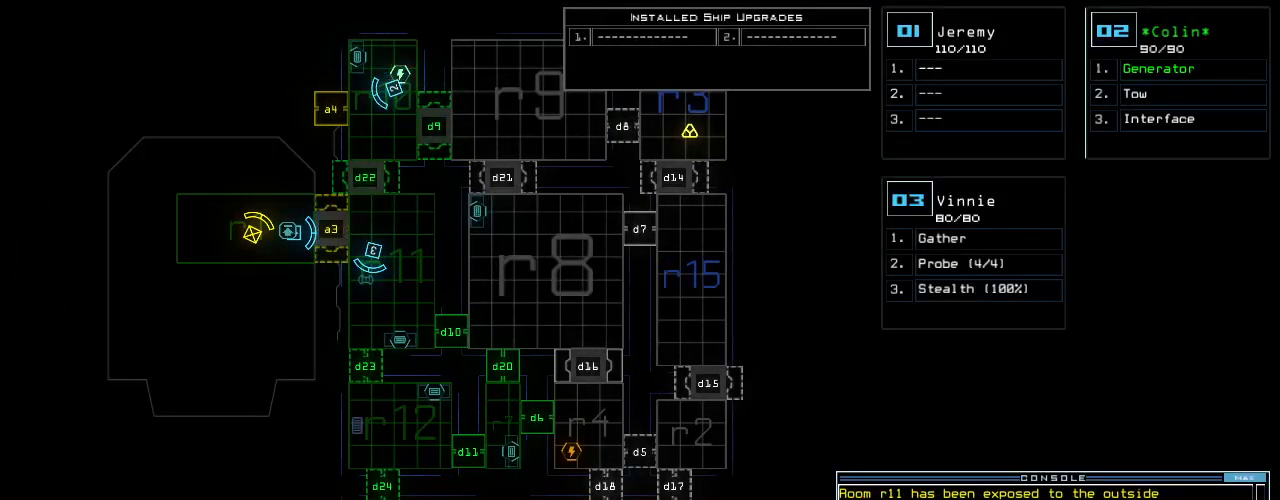
{"keys": ["down", "left"], "events": [[180, "3", "down"], [200, "down", "down"], [200, "left", "down"], [280, "3", "up"]]}
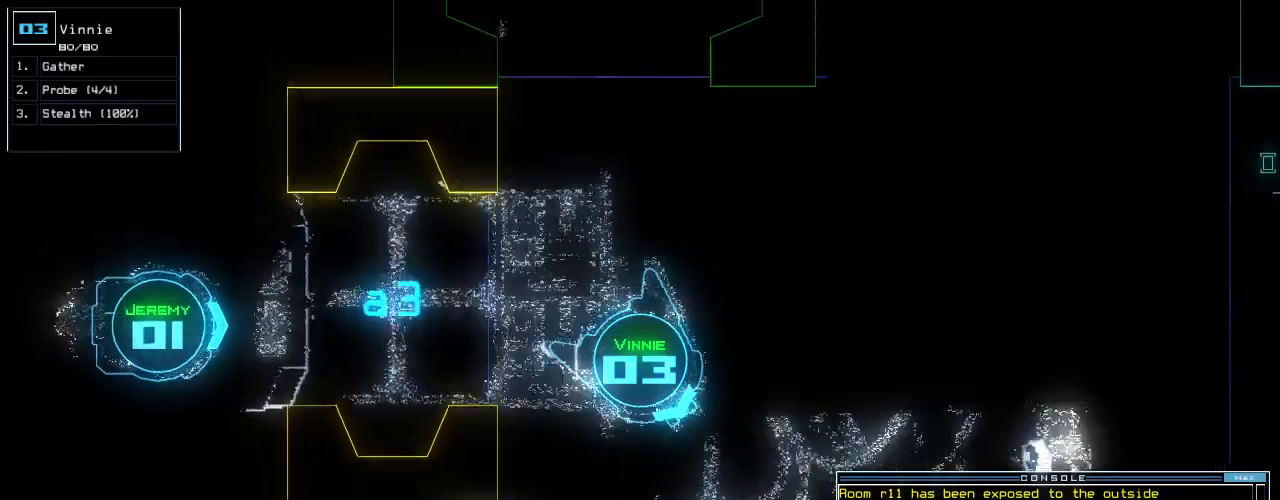
{"keys": ["down"], "events": [[180, "left", "up"]]}
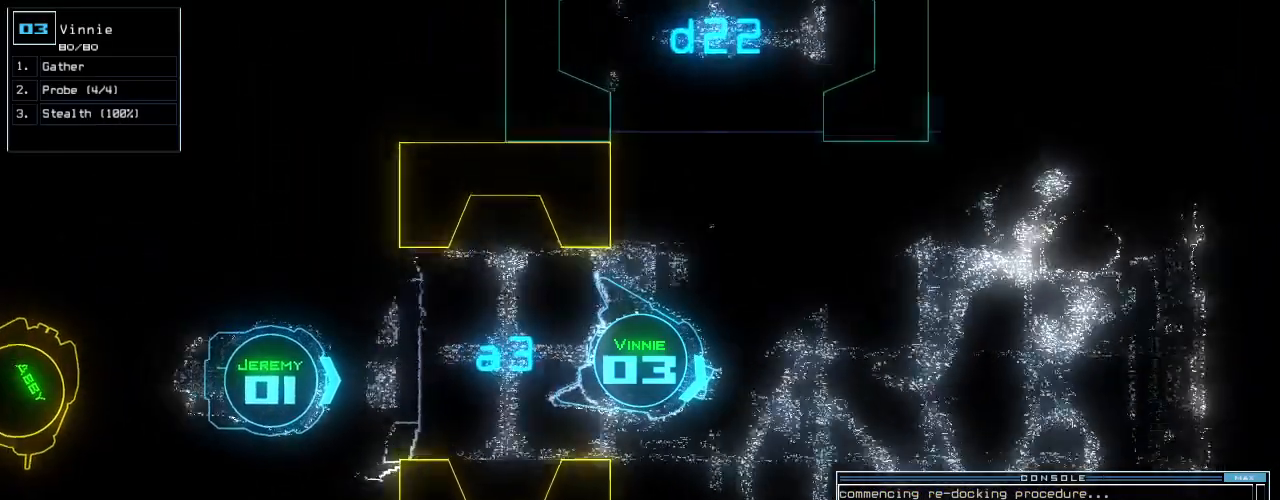
{"keys": ["down"], "events": [[340, "left", "down"], [440, "left", "up"]]}
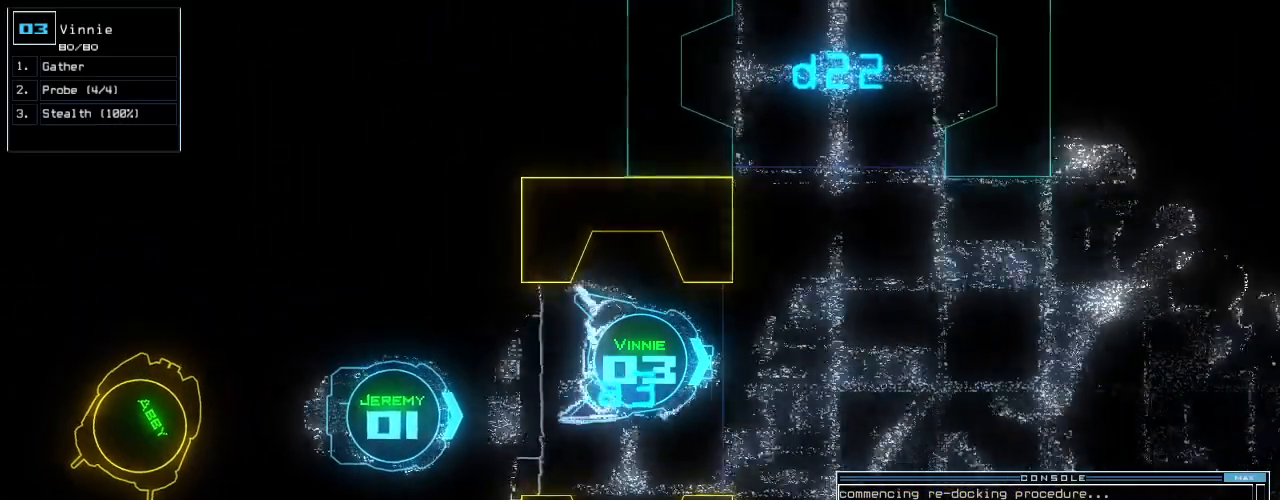
{"keys": ["down"], "events": [[380, "right", "down"], [440, "right", "up"]]}
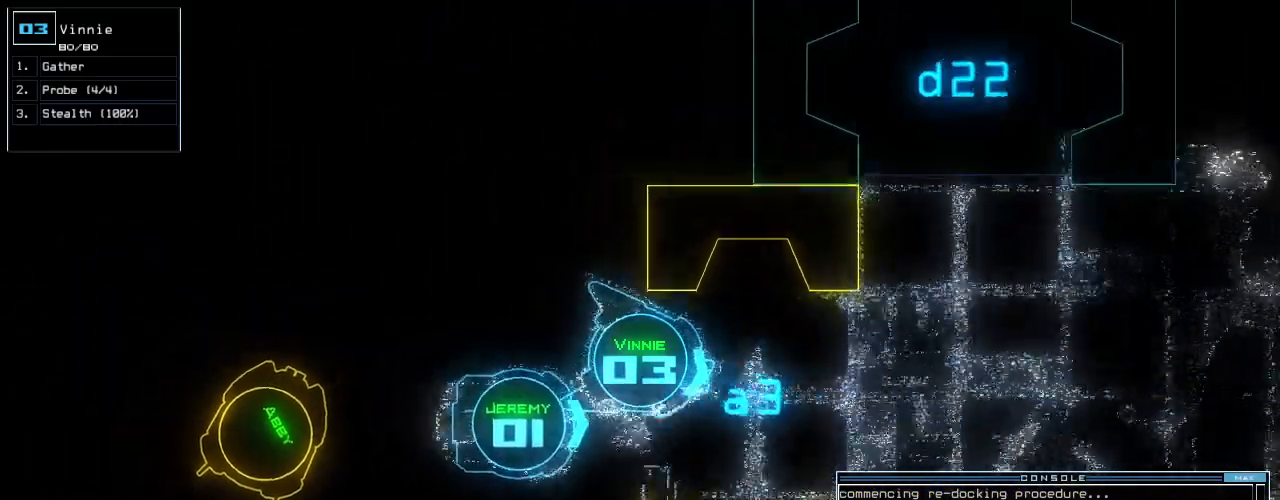
{"keys": ["down"], "events": [[20, "right", "down"], [120, "right", "up"], [160, "right", "down"], [280, "right", "up"]]}
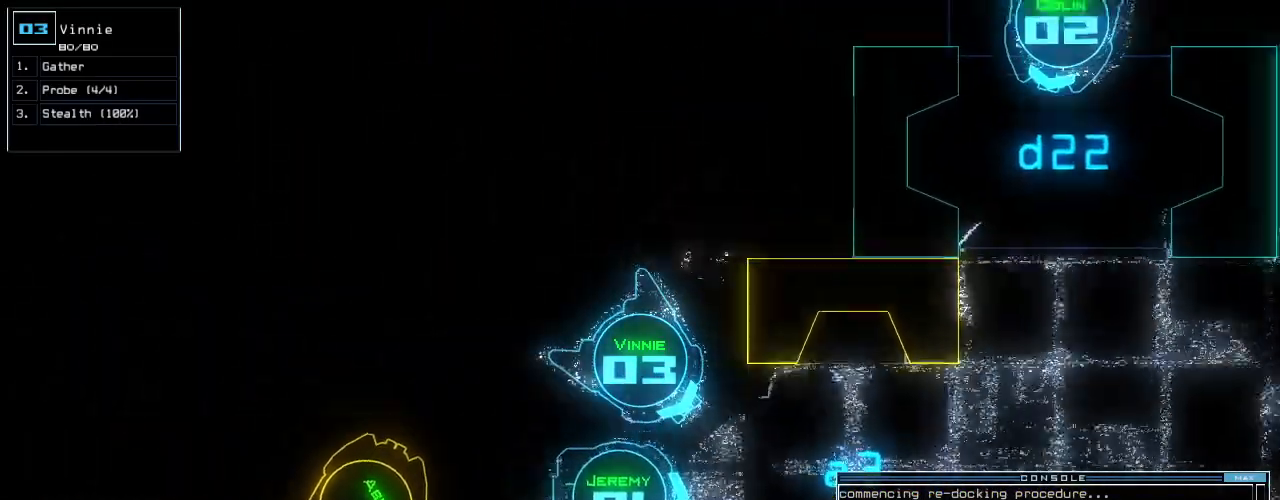
{"keys": ["left"], "events": [[280, "down", "up"], [280, "left", "down"], [320, "1", "down"], [440, "1", "up"]]}
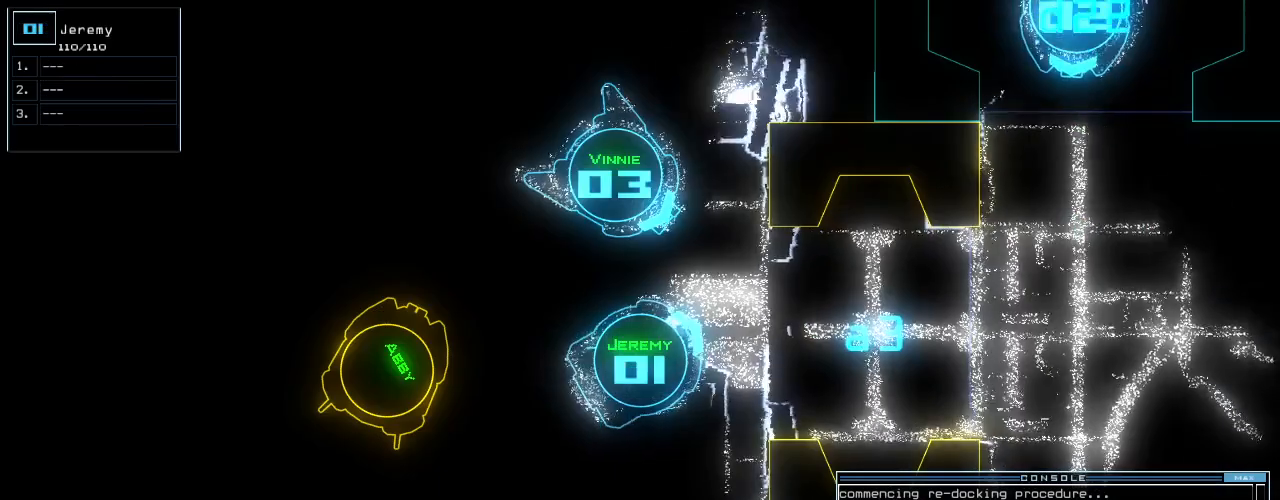
{"keys": ["down"], "events": [[40, "down", "down"], [320, "left", "up"]]}
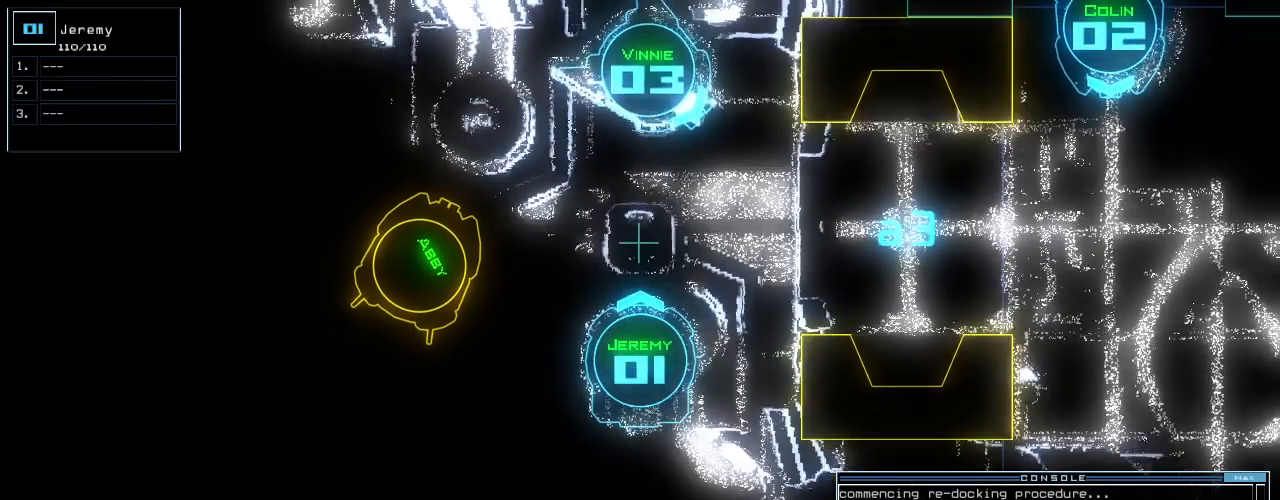
{"keys": [], "events": [[120, "down", "up"], [180, "space", "down"], [260, "space", "up"]]}
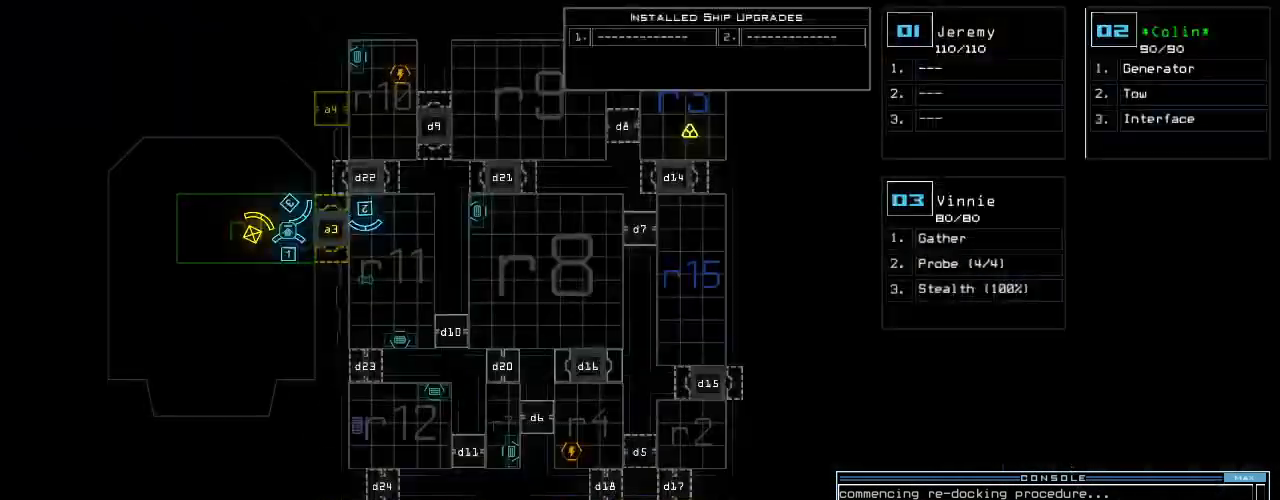
{"keys": [], "events": []}
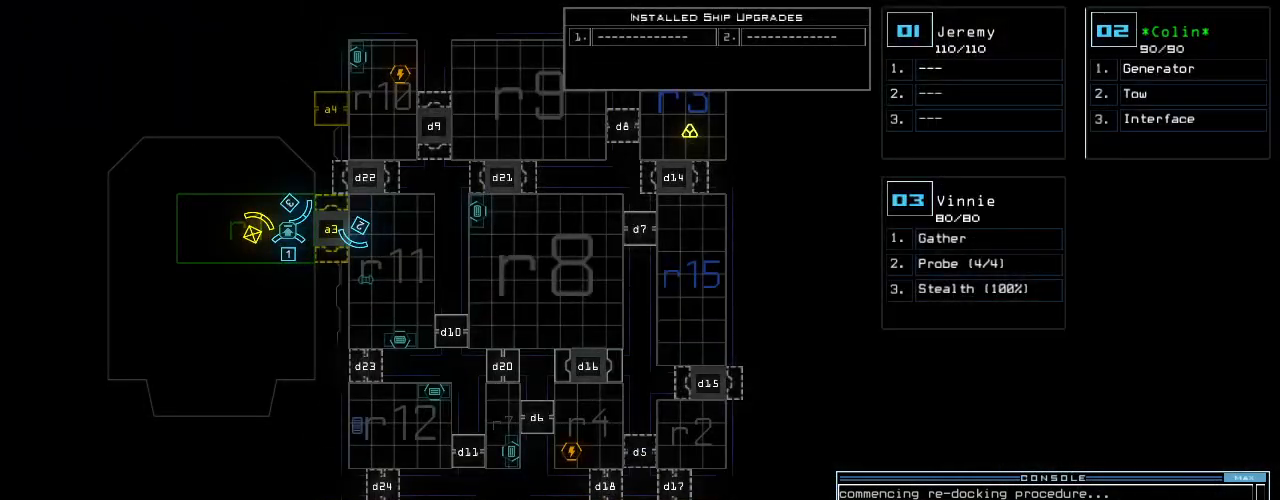
{"keys": ["left"], "events": [[380, "left", "down"]]}
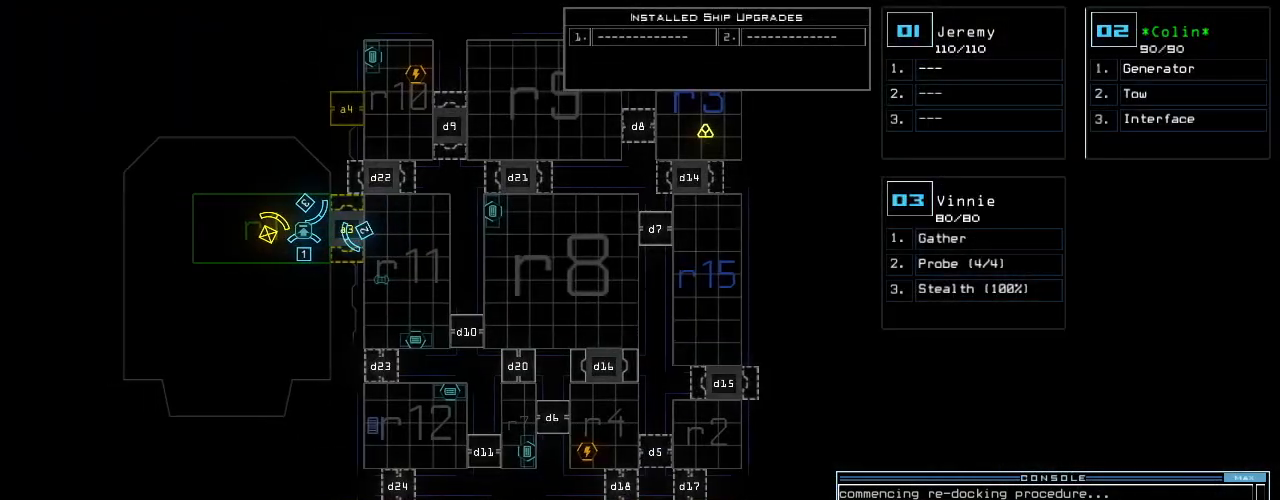
{"keys": [], "events": [[20, "up", "down"], [40, "left", "up"], [400, "up", "up"]]}
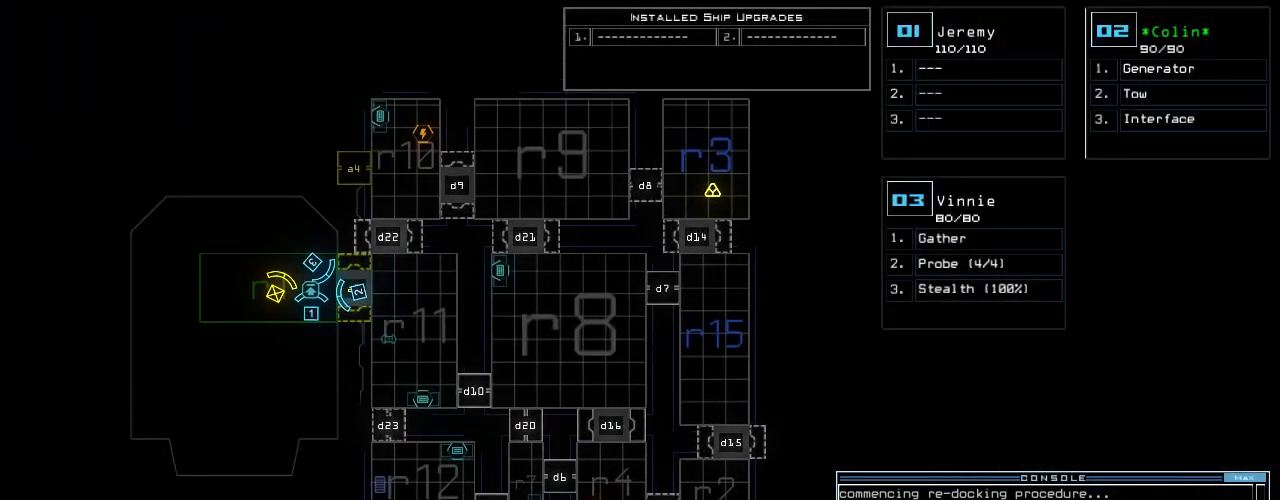
{"keys": [], "events": [[120, "left", "down"], [260, "left", "up"]]}
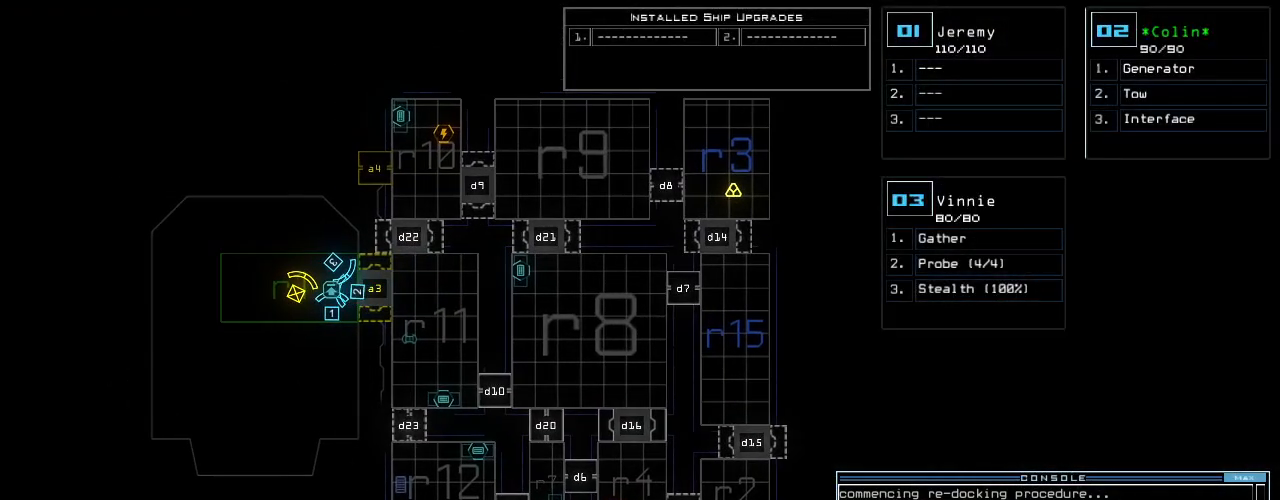
{"keys": [], "events": []}
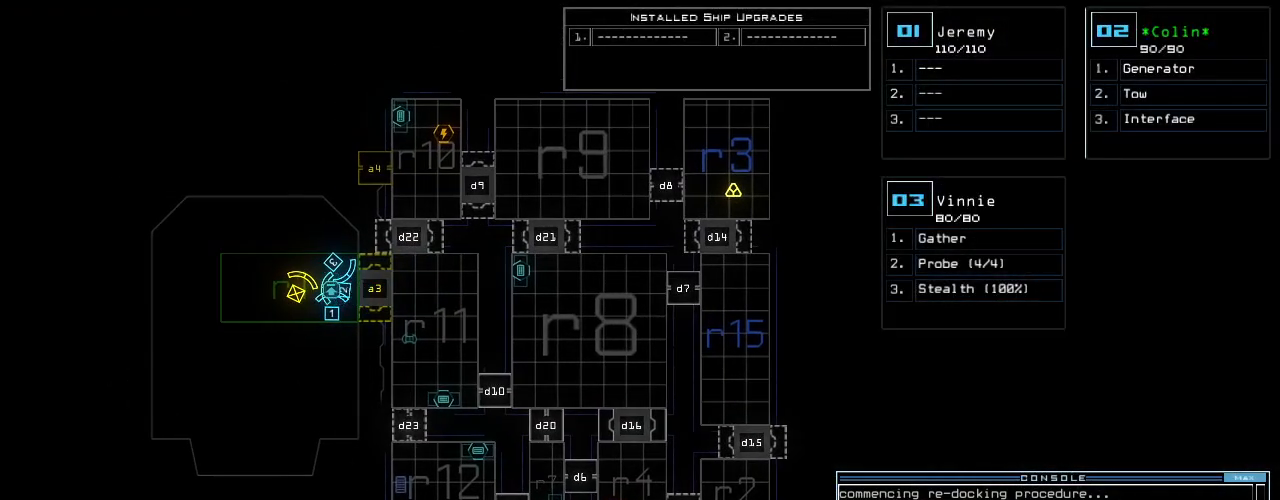
{"keys": [], "events": []}
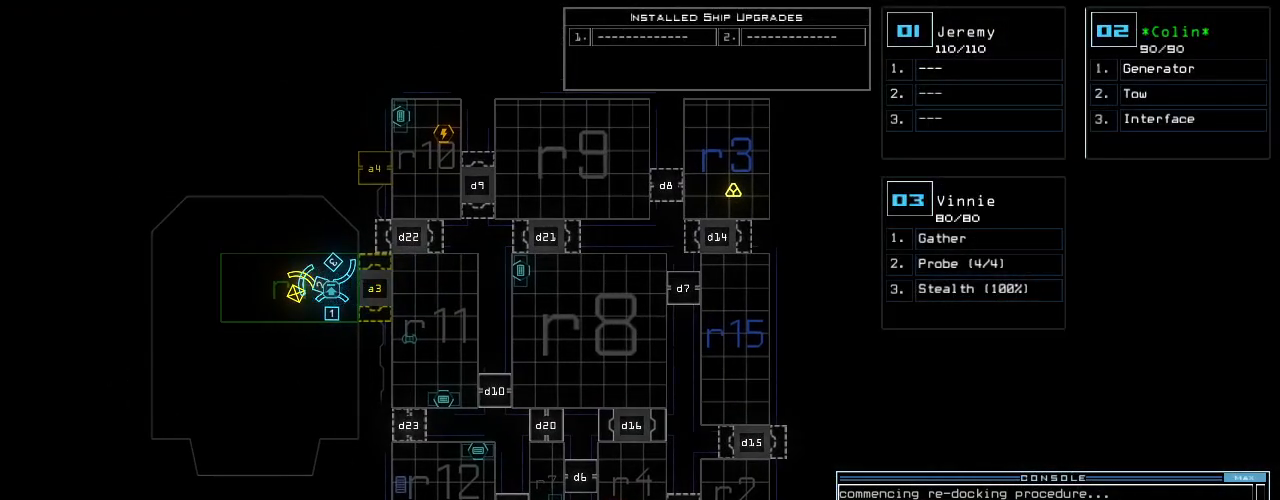
{"keys": [], "events": []}
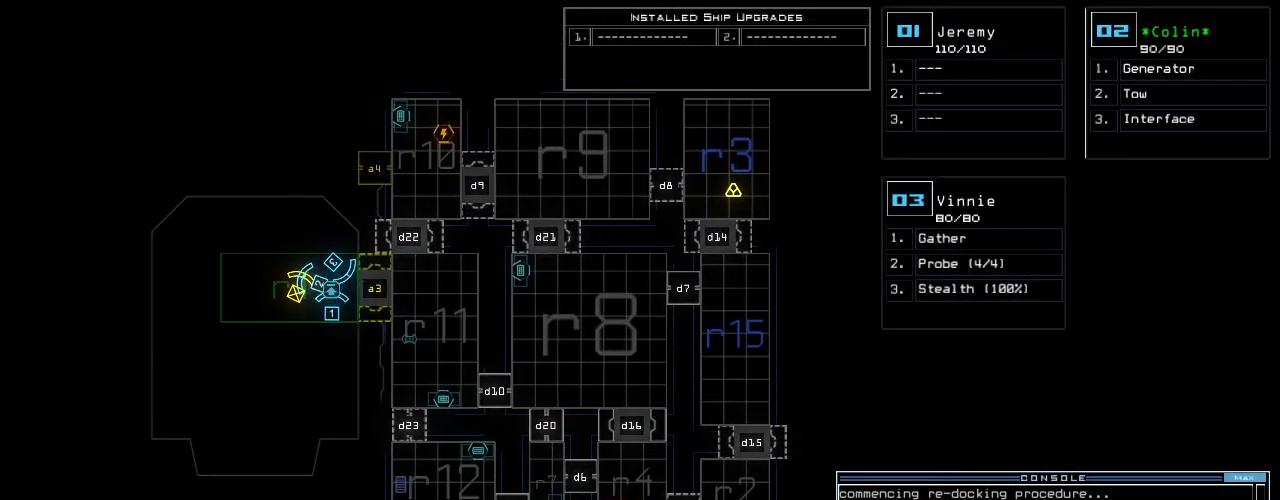
{"keys": [], "events": [[320, "left", "down"], [440, "left", "up"]]}
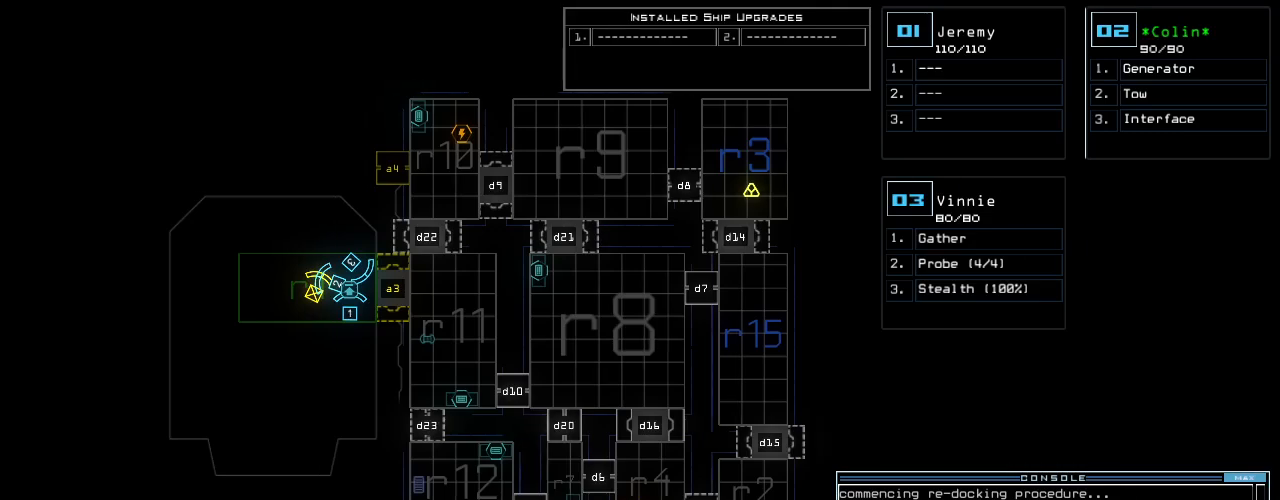
{"keys": ["down"], "events": [[200, "down", "down"]]}